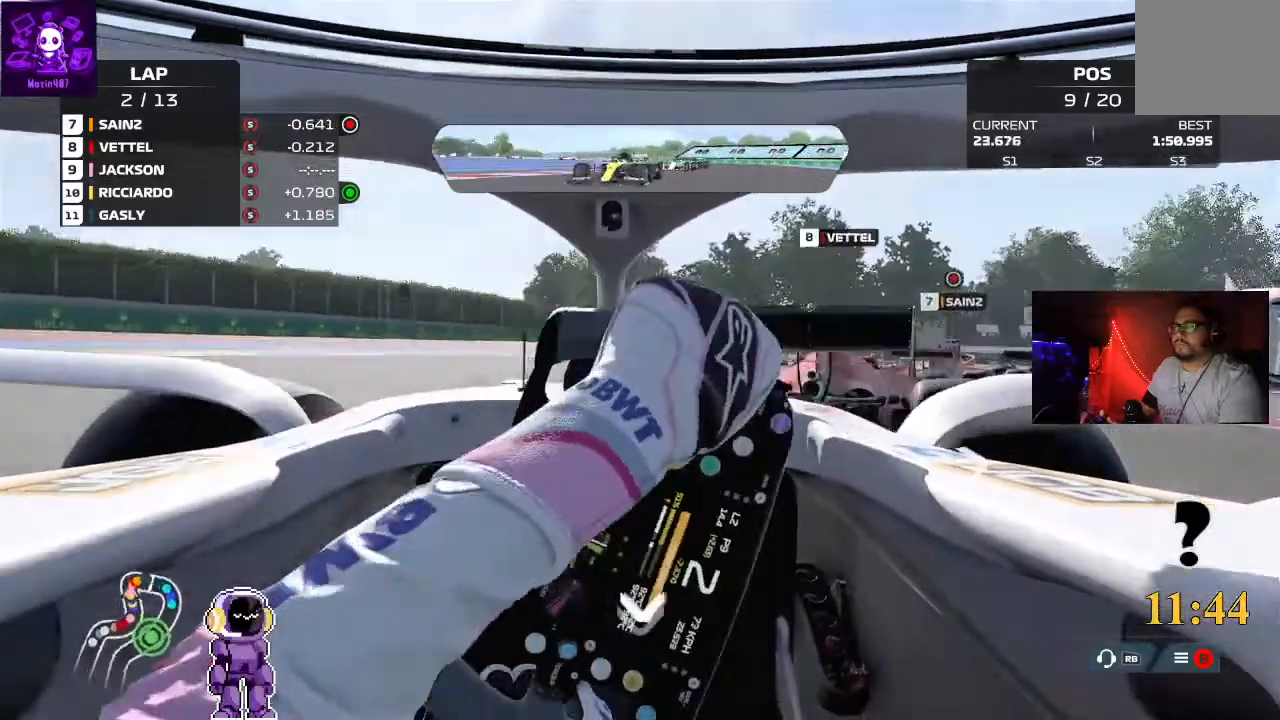
Gameplay with a controller (Xbox layout); each line is a JSON object with the inputs held at the frame after it. "events" lists button and stick changes between this image and that frame as [ms after this image, input, new state], when the widget could be followed in between.
{"buttons": [], "left_stick": "right", "right_stick": "center", "events": [[200, "R2", "down"], [367, "R2", "up"]]}
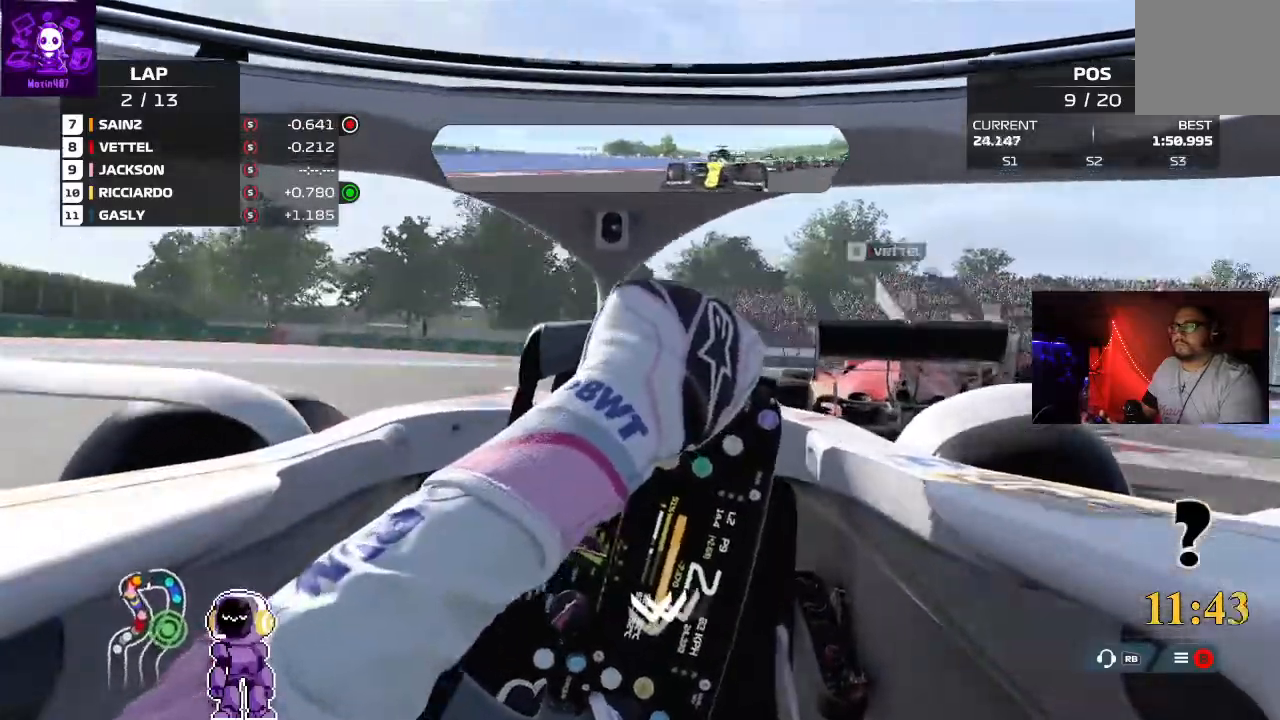
{"buttons": [], "left_stick": "right", "right_stick": "center", "events": []}
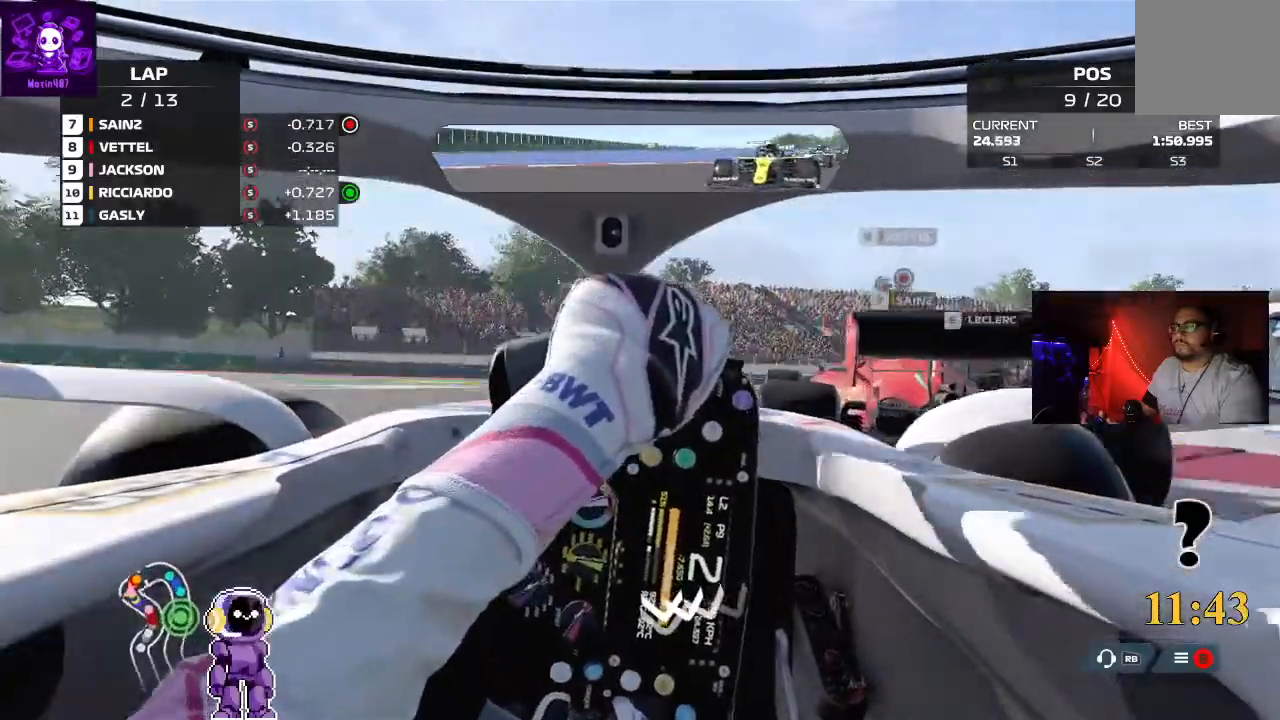
{"buttons": [], "left_stick": "right", "right_stick": "center", "events": []}
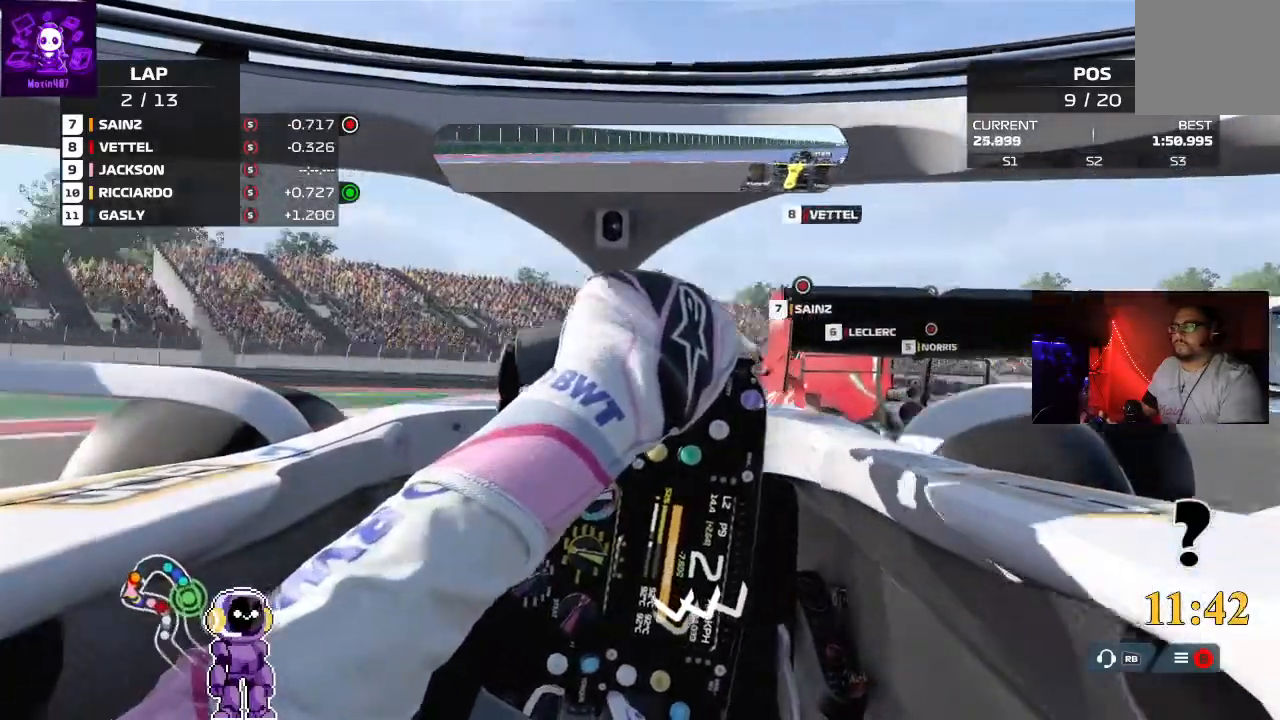
{"buttons": [], "left_stick": "right", "right_stick": "center", "events": []}
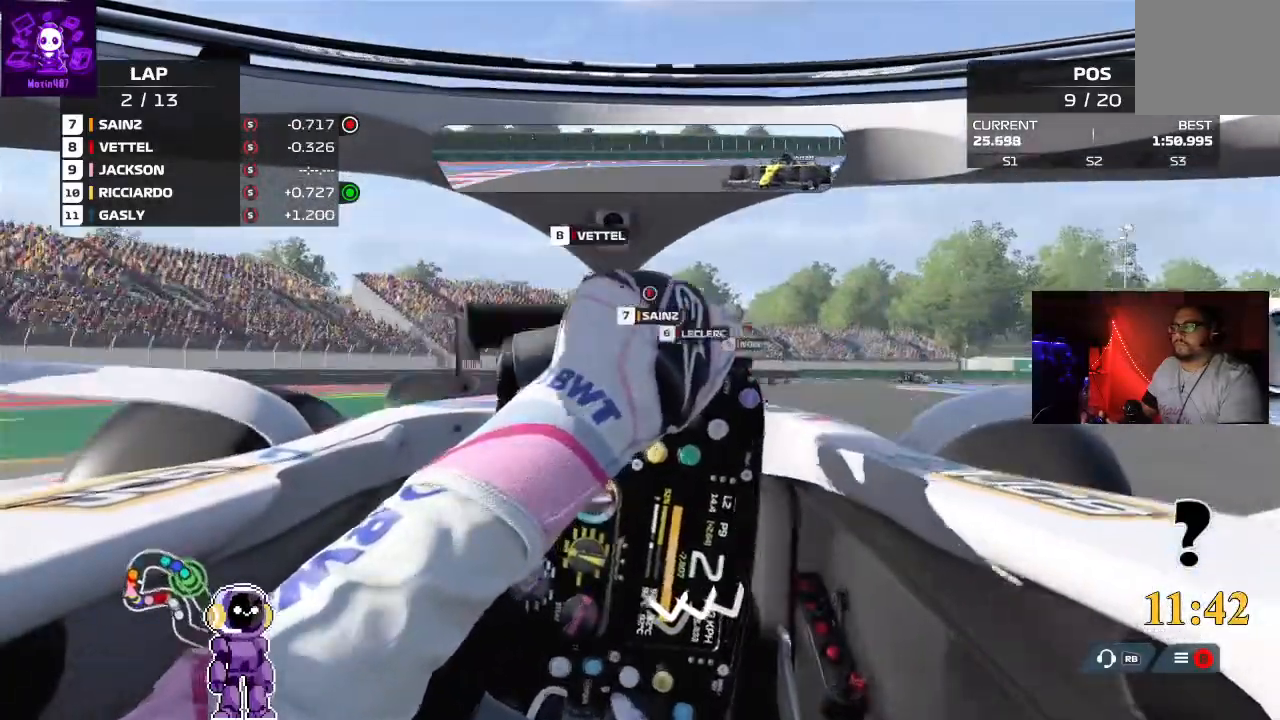
{"buttons": ["R2"], "left_stick": "right", "right_stick": "center", "events": [[33, "R2", "down"], [233, "left_stick", "center"], [367, "left_stick", "right"]]}
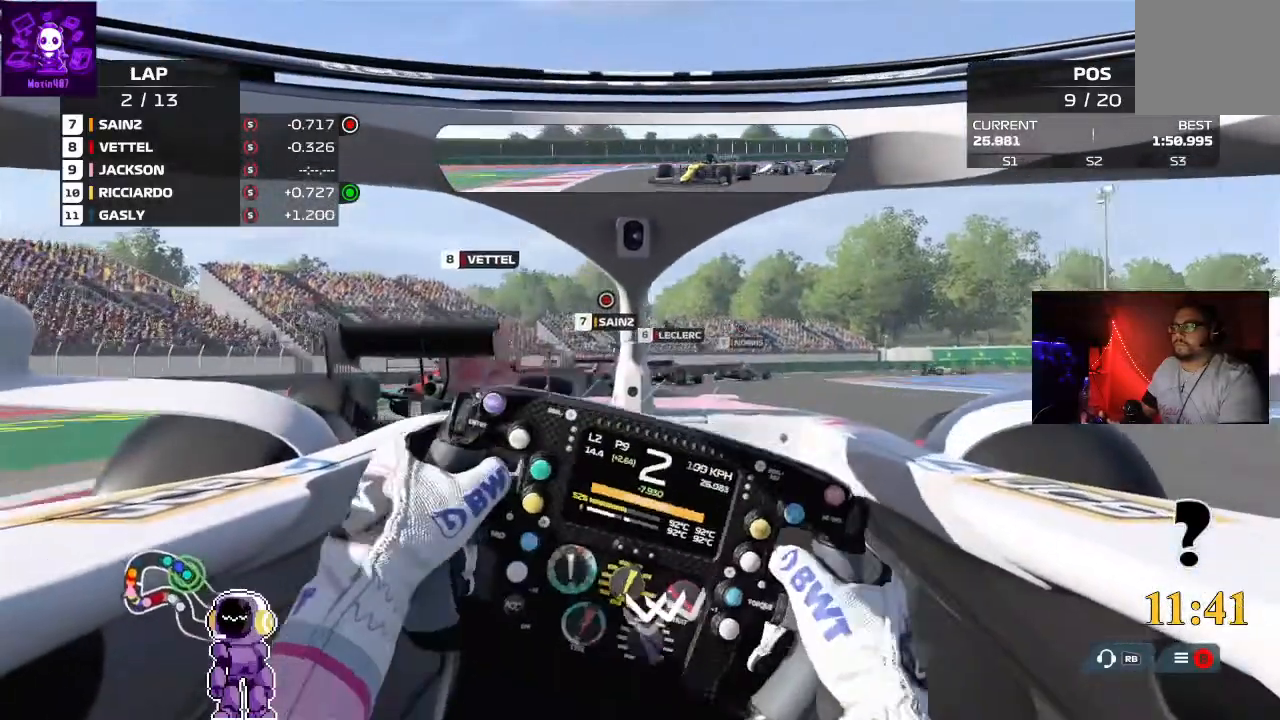
{"buttons": ["R2"], "left_stick": "right", "right_stick": "center", "events": [[33, "left_stick", "center"], [67, "R2", "up"], [200, "R2", "down"], [433, "left_stick", "right"]]}
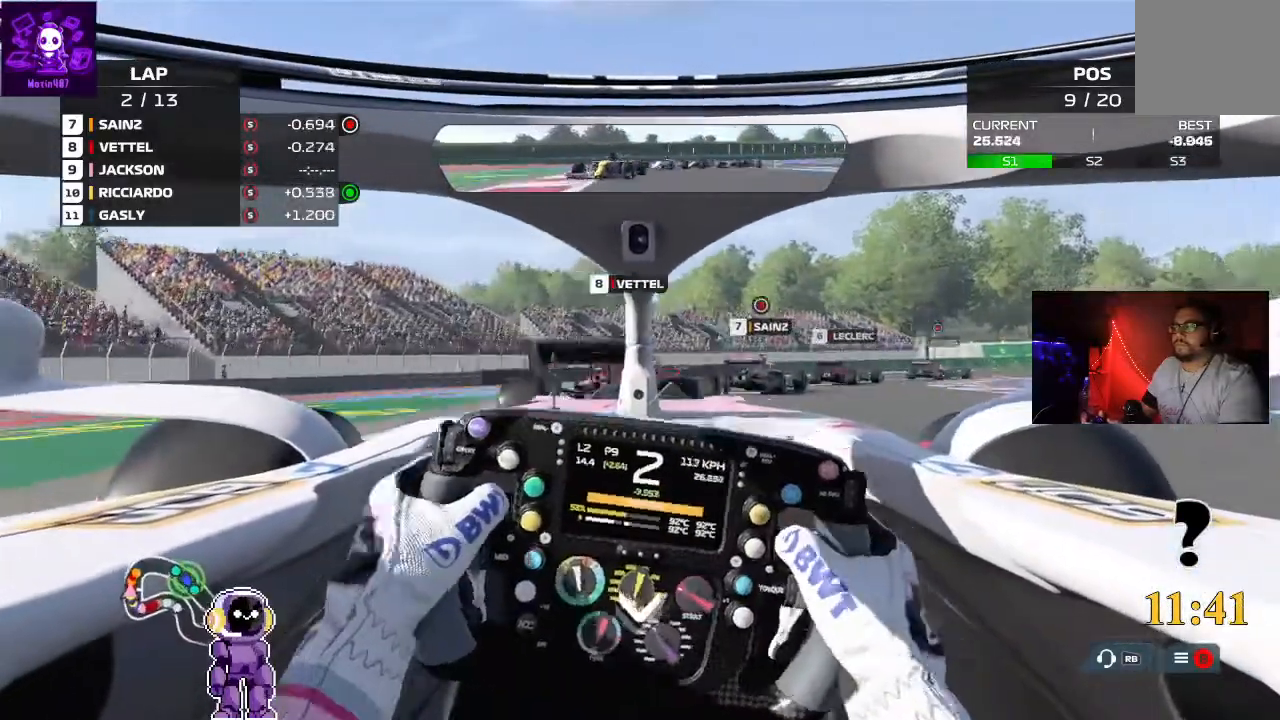
{"buttons": ["R2"], "left_stick": "right", "right_stick": "center", "events": []}
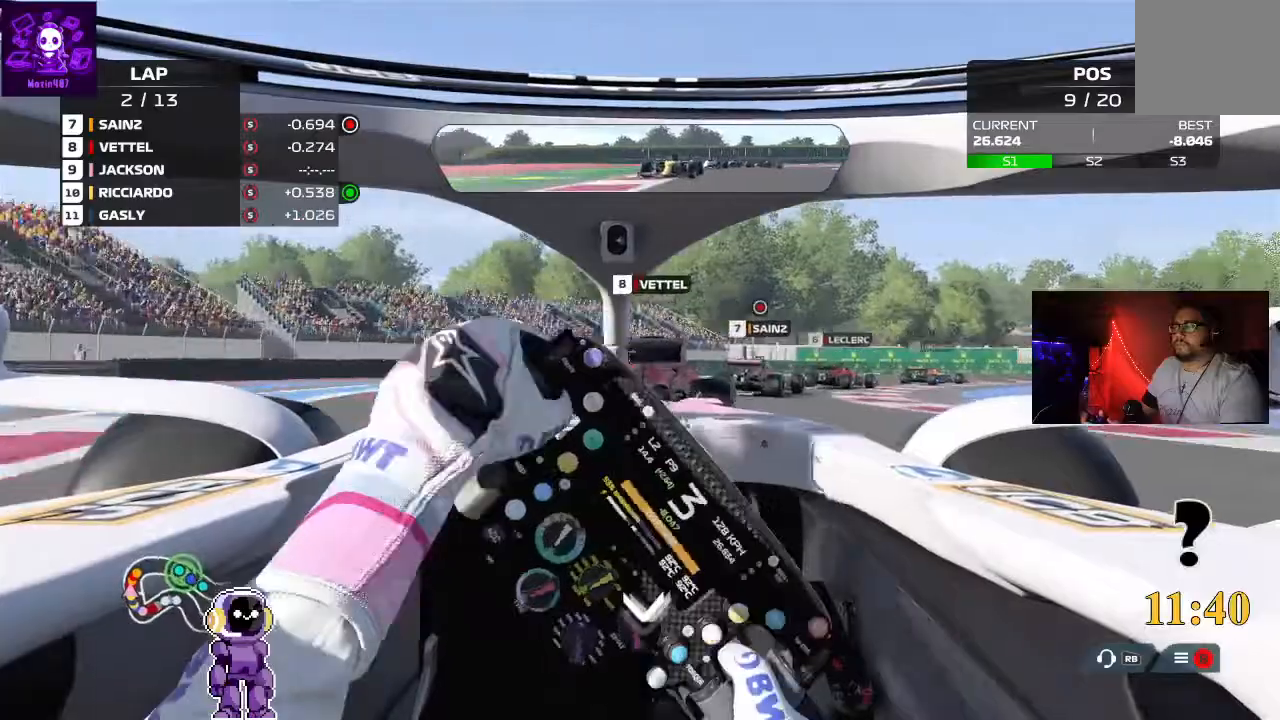
{"buttons": [], "left_stick": "right", "right_stick": "center", "events": [[100, "R2", "up"], [100, "left_stick", "center"], [167, "left_stick", "right"]]}
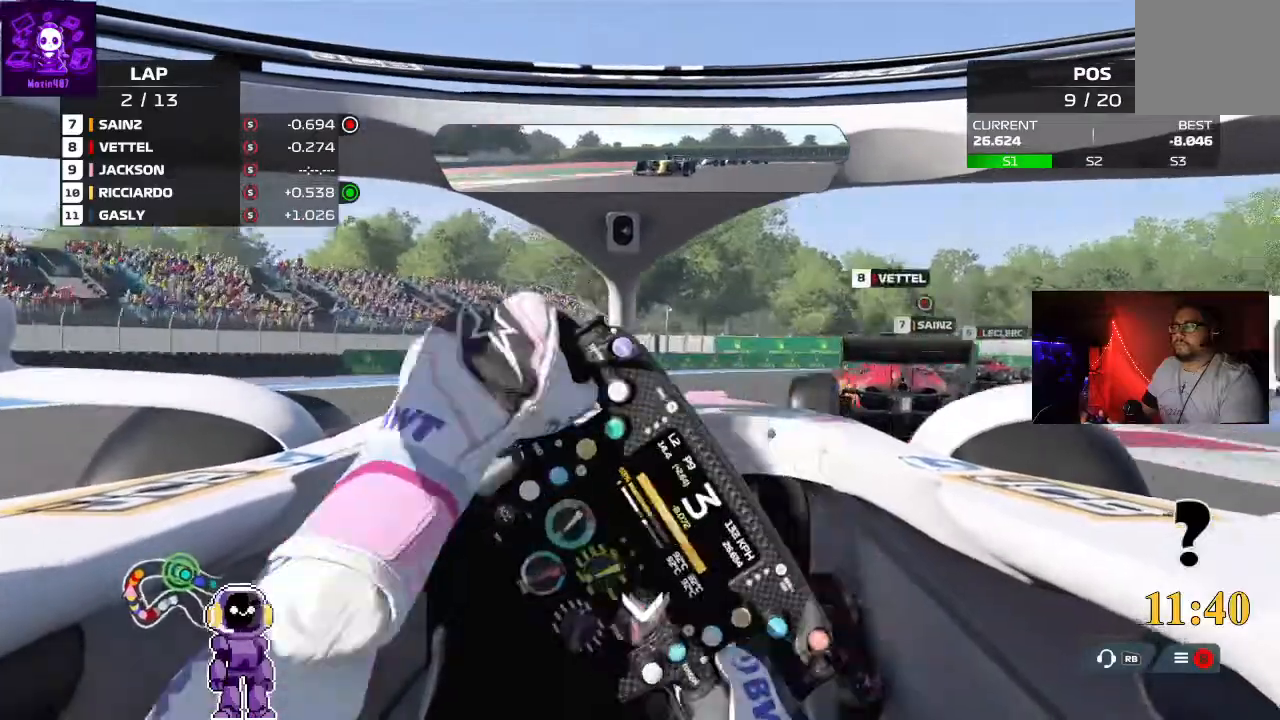
{"buttons": [], "left_stick": "right", "right_stick": "center", "events": [[100, "R2", "down"], [333, "R2", "up"]]}
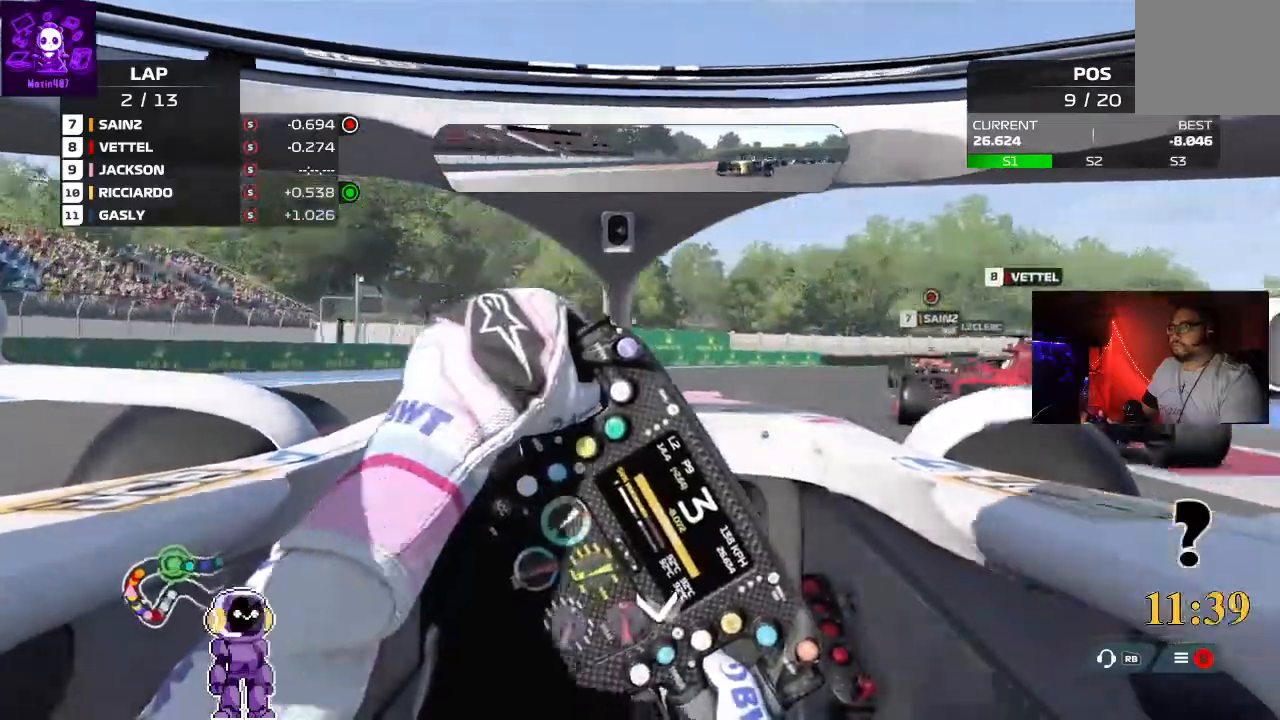
{"buttons": ["R2"], "left_stick": "right", "right_stick": "center", "events": [[500, "R2", "down"]]}
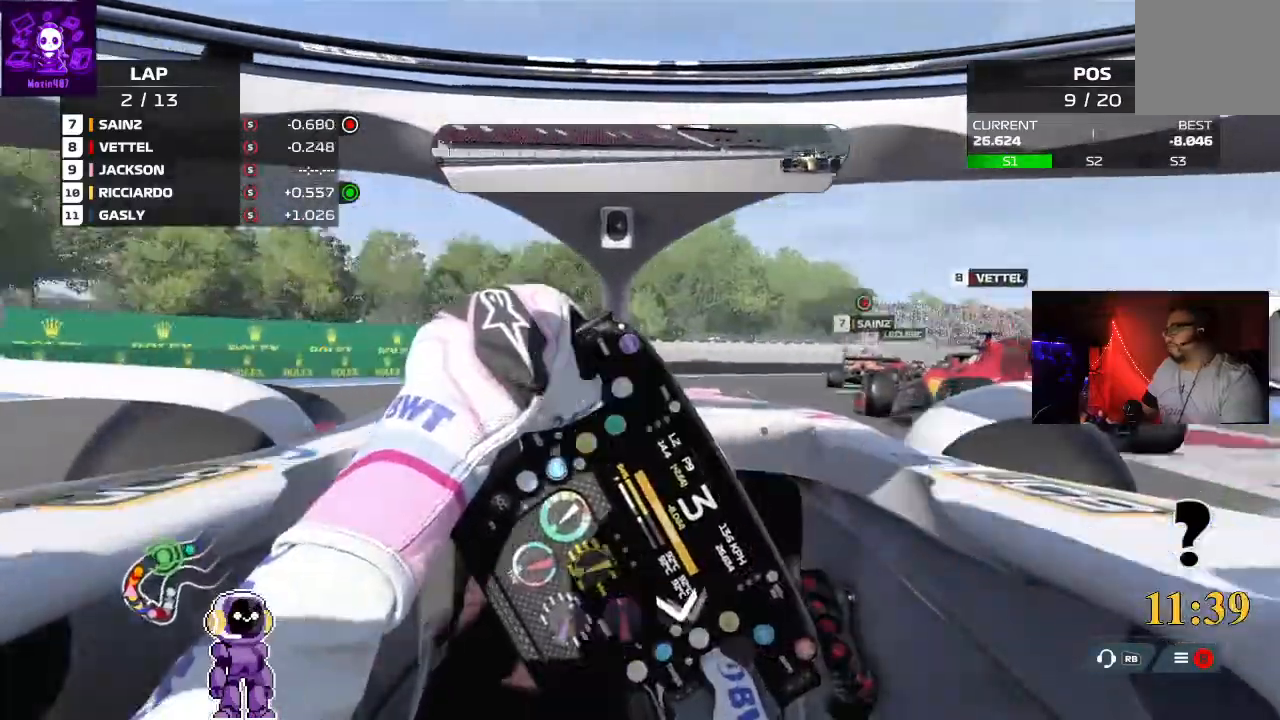
{"buttons": ["R2"], "left_stick": "right", "right_stick": "center", "events": []}
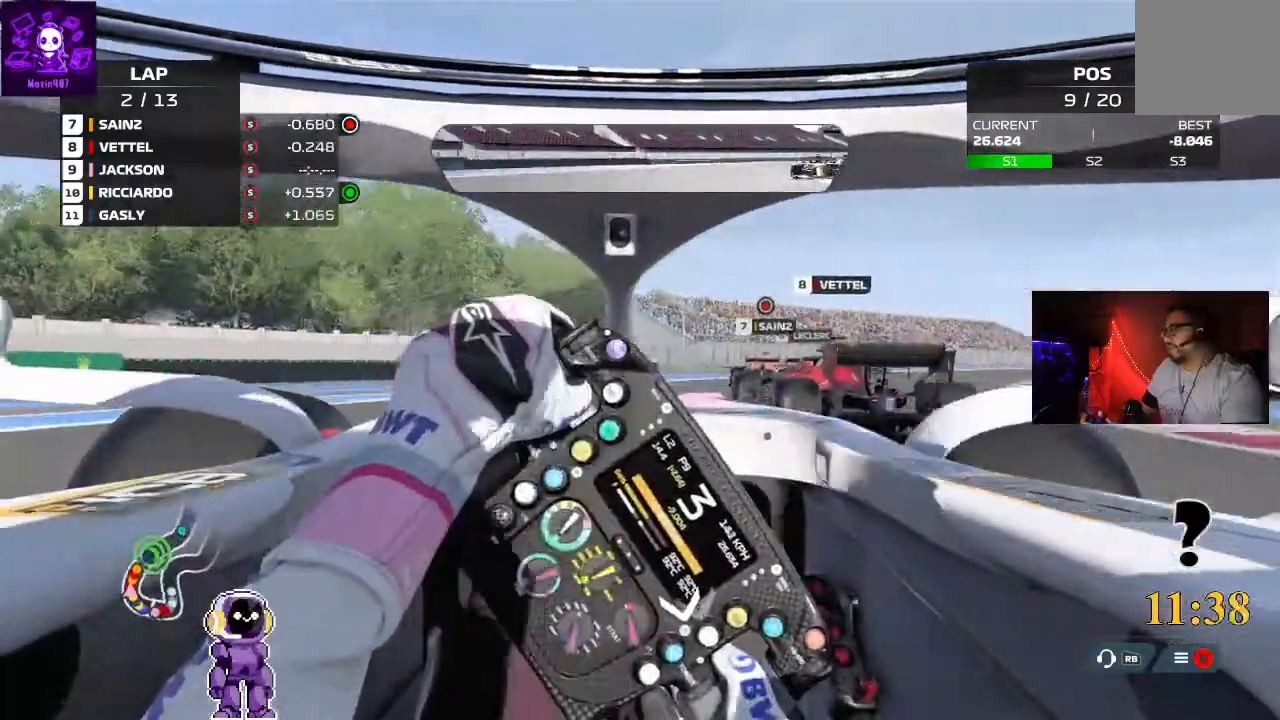
{"buttons": ["R2"], "left_stick": "right", "right_stick": "center", "events": []}
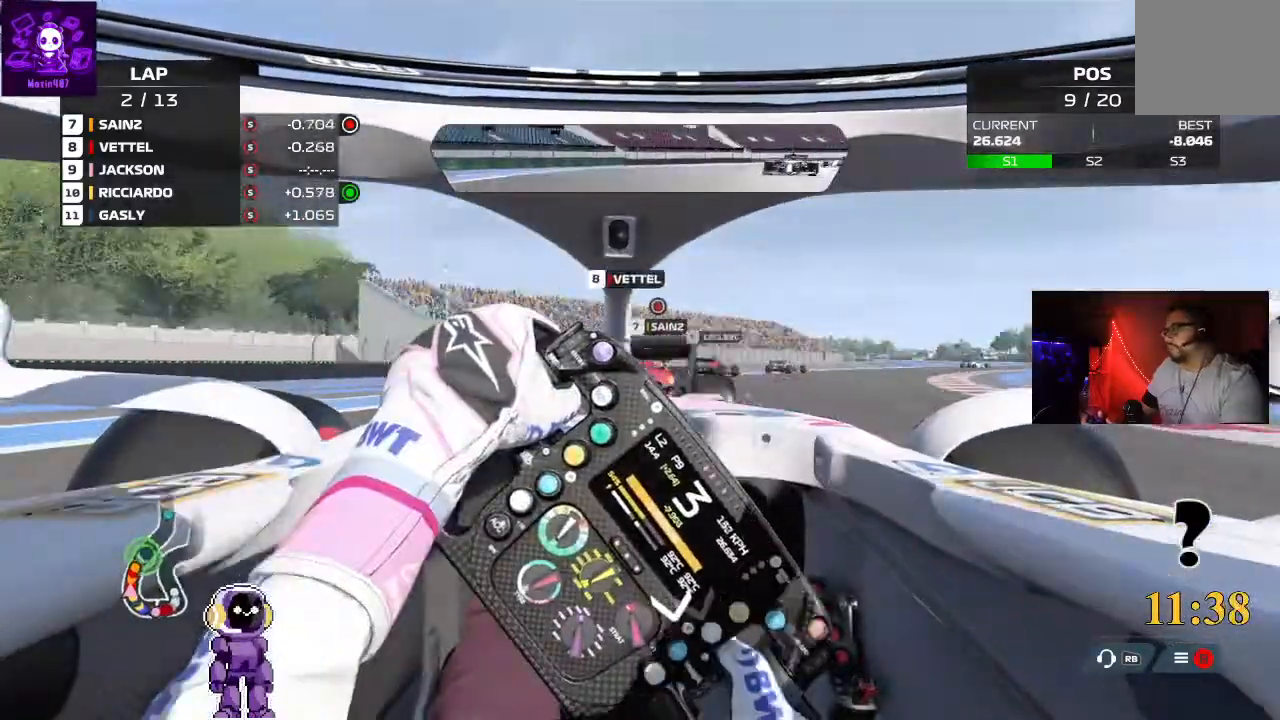
{"buttons": ["R2"], "left_stick": "center", "right_stick": "center", "events": [[467, "left_stick", "center"]]}
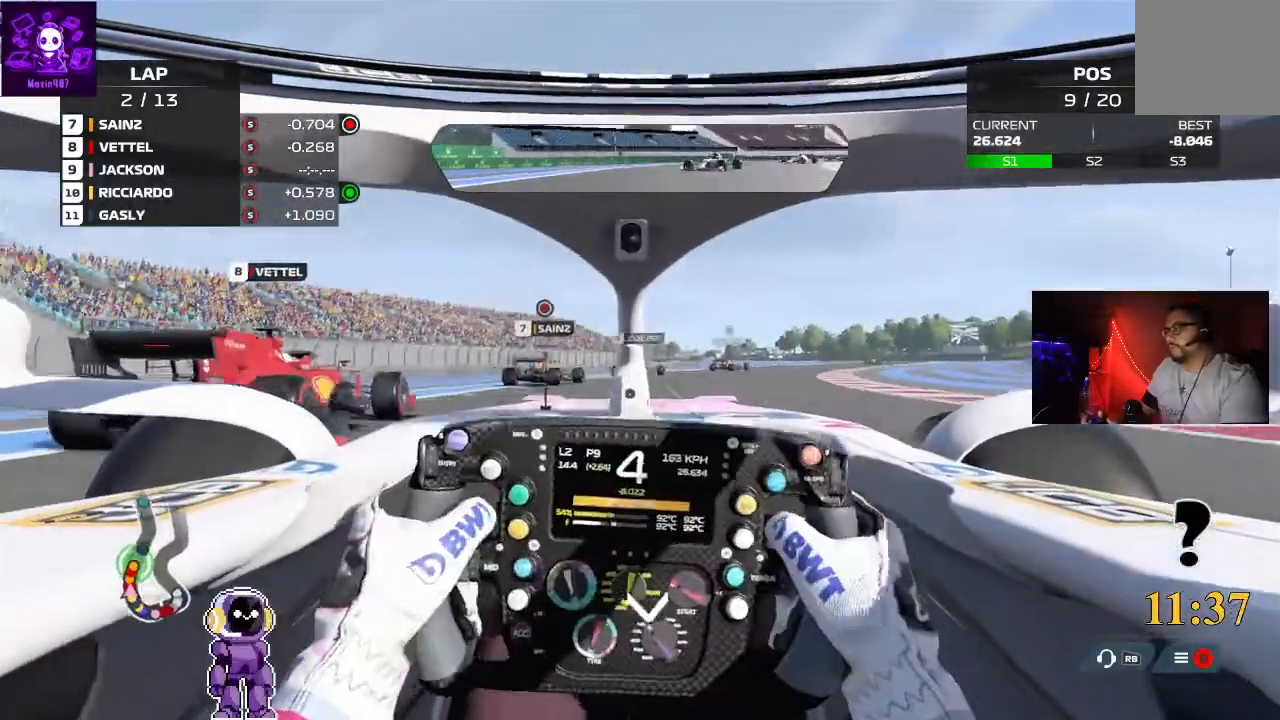
{"buttons": ["R2"], "left_stick": "right", "right_stick": "center", "events": [[33, "left_stick", "right"]]}
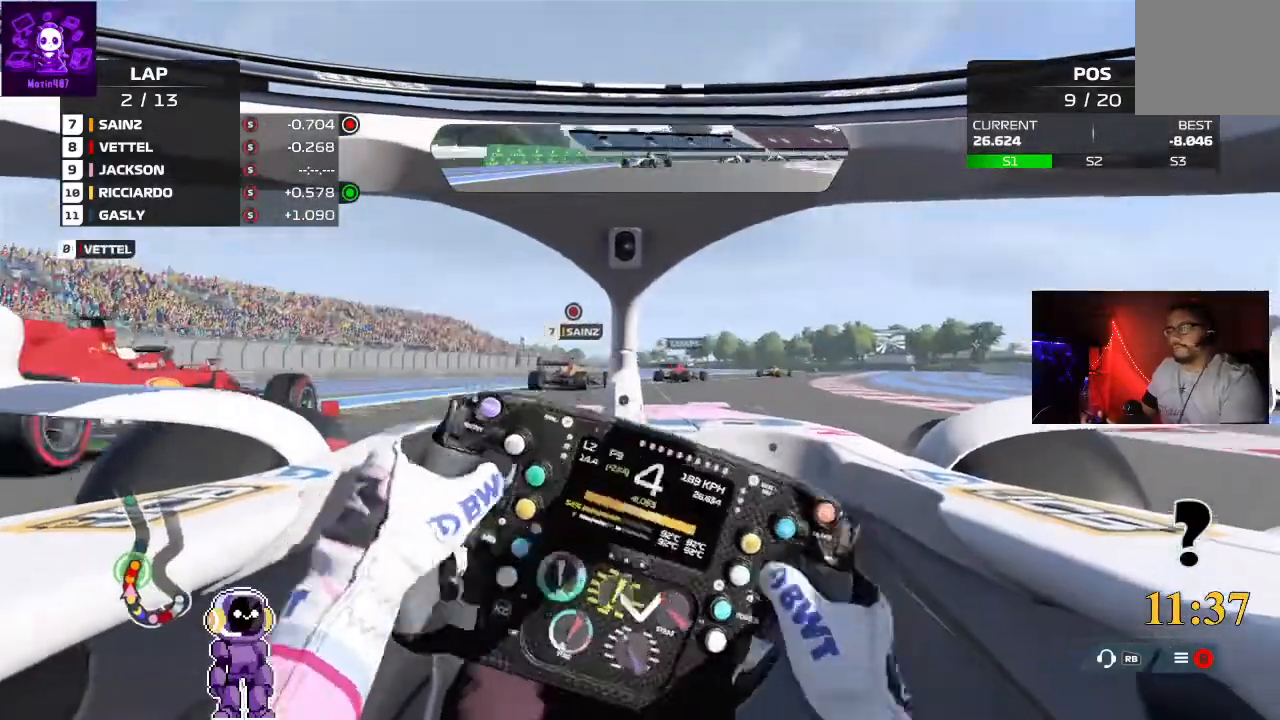
{"buttons": ["R2"], "left_stick": "center", "right_stick": "center", "events": [[433, "left_stick", "center"]]}
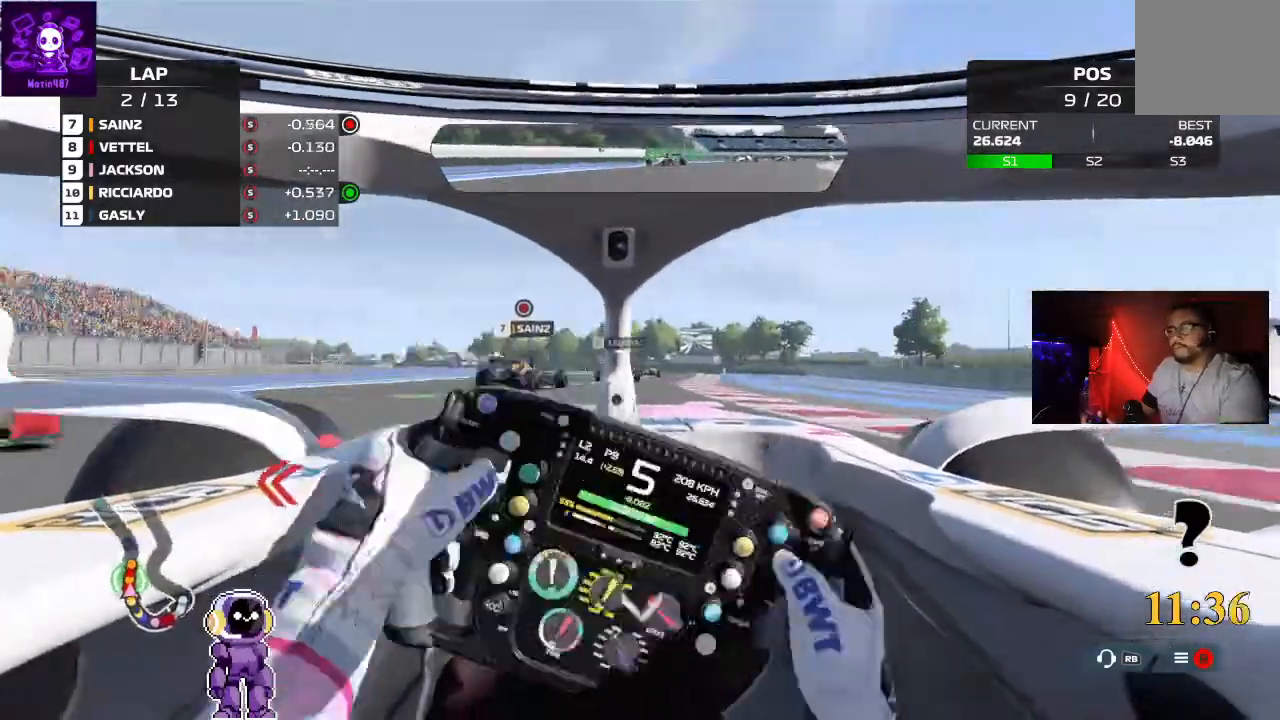
{"buttons": ["R2"], "left_stick": "right", "right_stick": "center", "events": [[233, "left_stick", "right"]]}
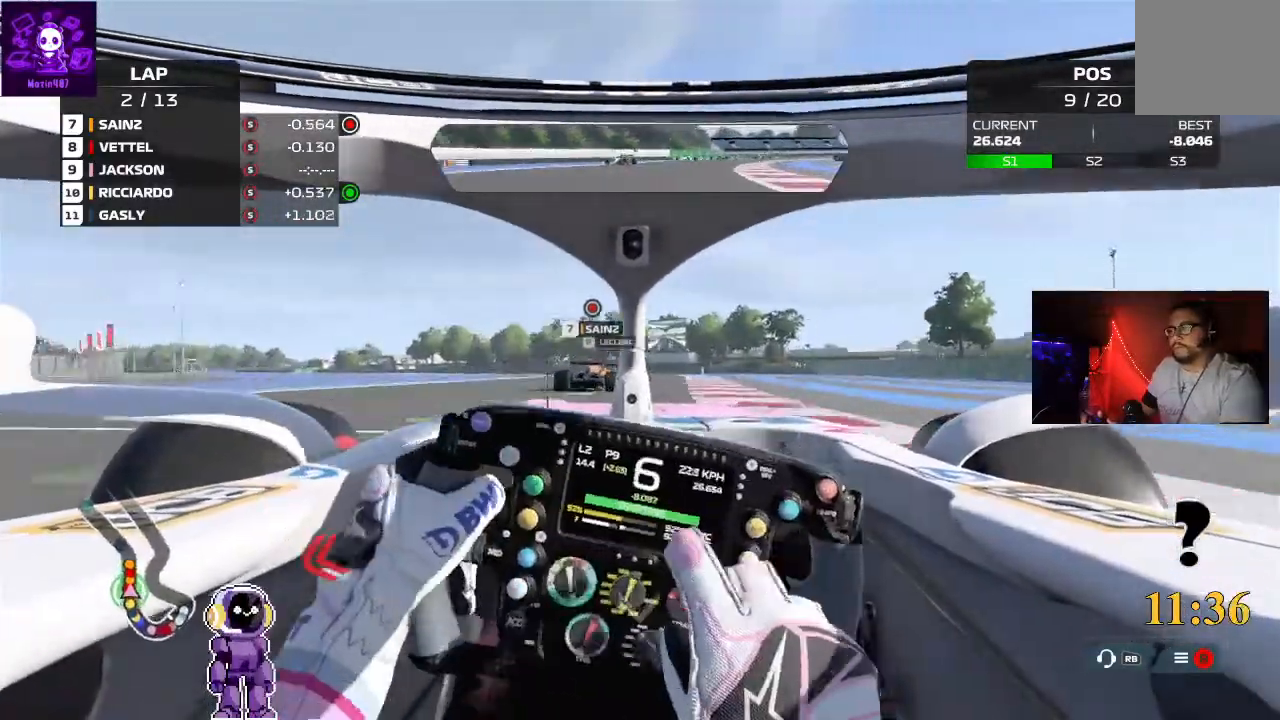
{"buttons": ["R2"], "left_stick": "left", "right_stick": "center", "events": [[167, "left_stick", "center"], [333, "left_stick", "left"]]}
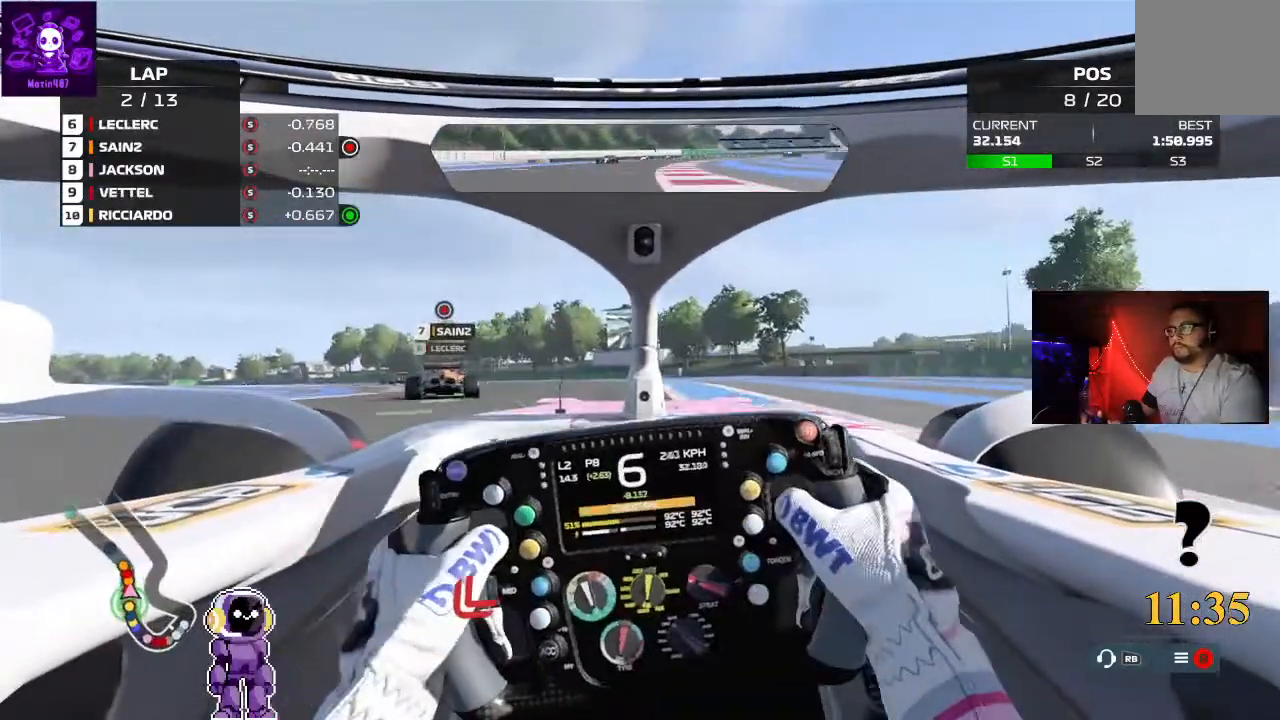
{"buttons": ["R2"], "left_stick": "left", "right_stick": "center", "events": []}
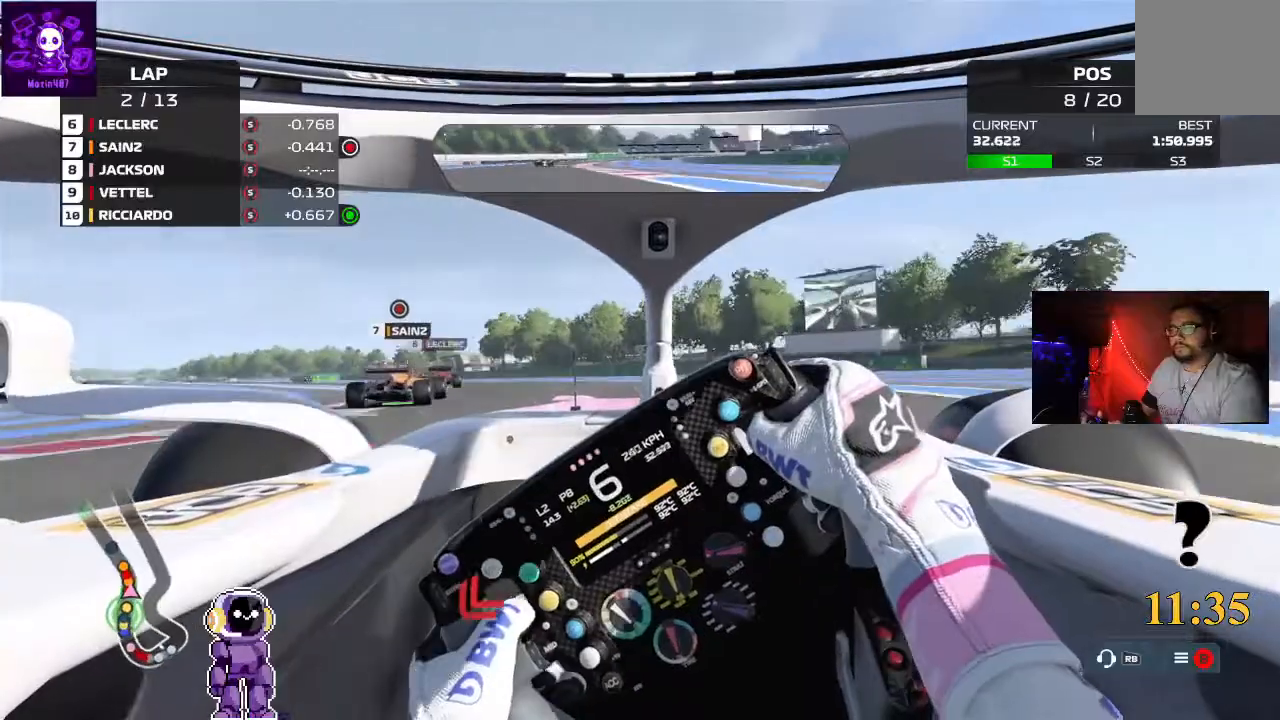
{"buttons": [], "left_stick": "left", "right_stick": "center", "events": [[267, "R2", "up"]]}
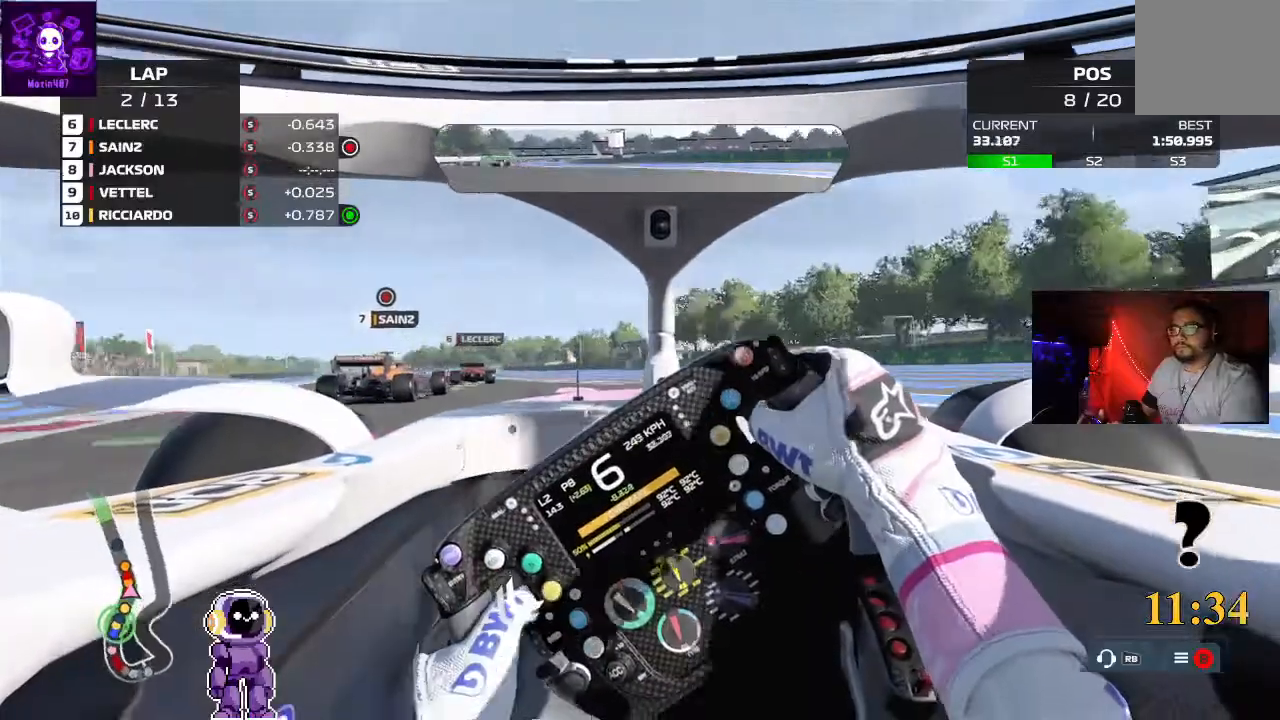
{"buttons": ["R2"], "left_stick": "left", "right_stick": "center", "events": [[133, "R2", "down"]]}